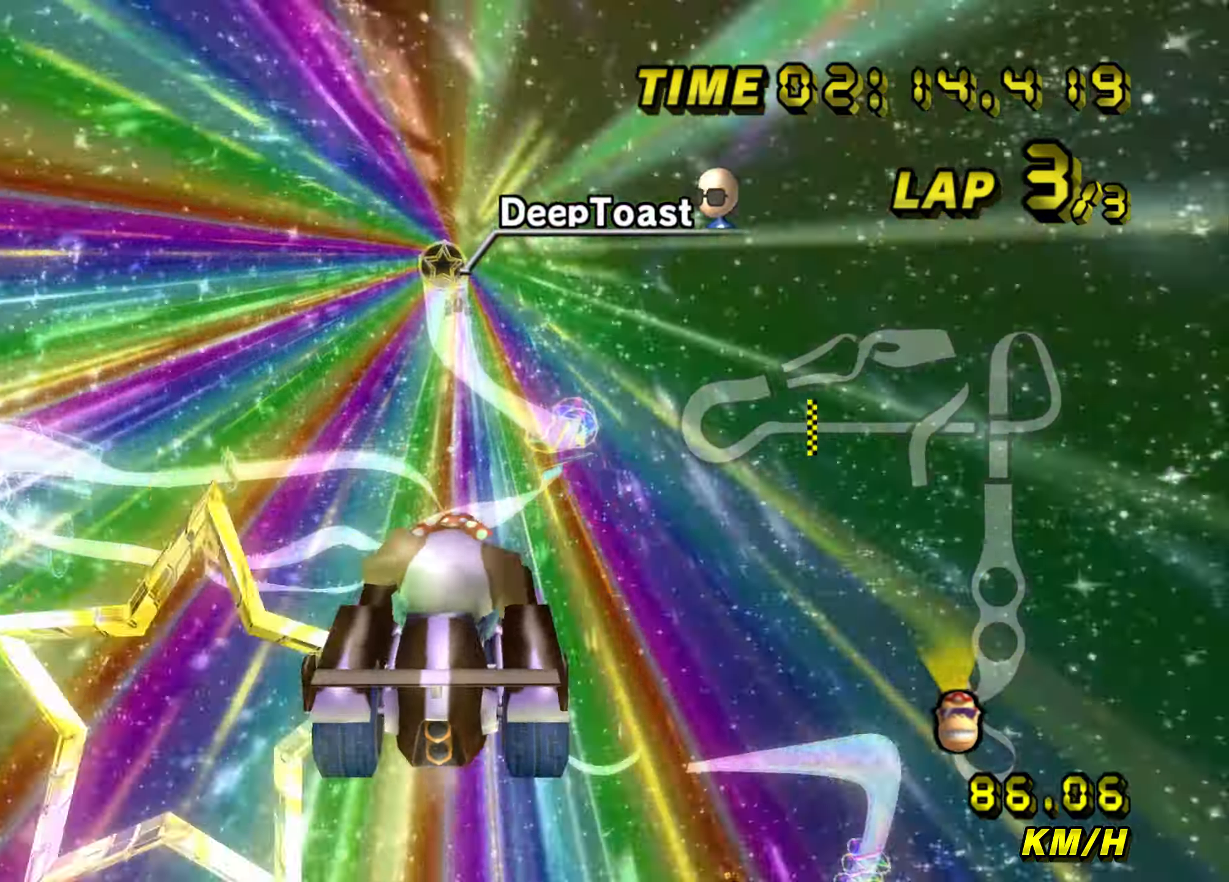
Gameplay with a controller (Nintendo layout); each line is a JSON object with the inputs held at the frame after it. "events" lists button and stick changes between this image and that frame as [ms after this image, input, new state], when the widget could be followed in between. Not read: L3 R3.
{"buttons": ["A"], "left_stick": "up", "events": [[234, "left_stick", "up"]]}
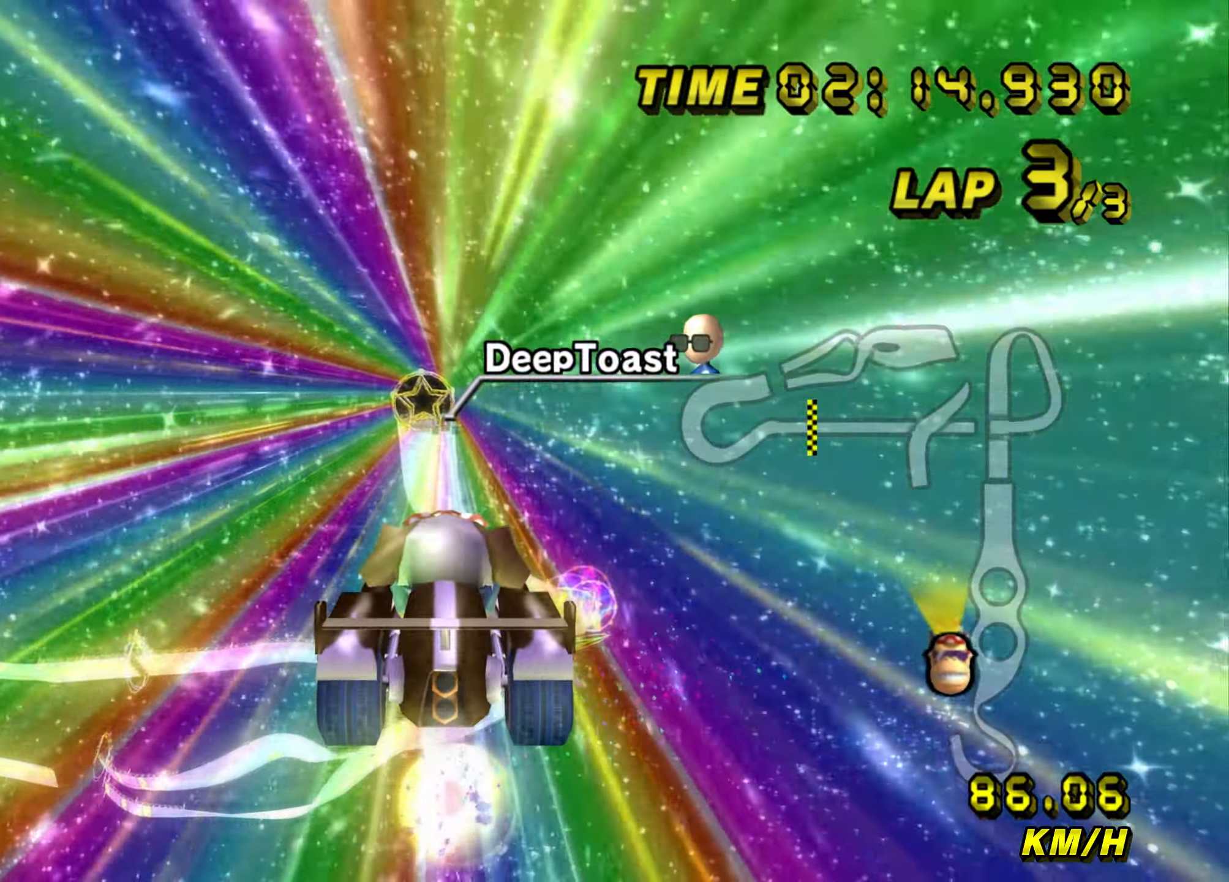
{"buttons": ["A"], "left_stick": "up", "events": []}
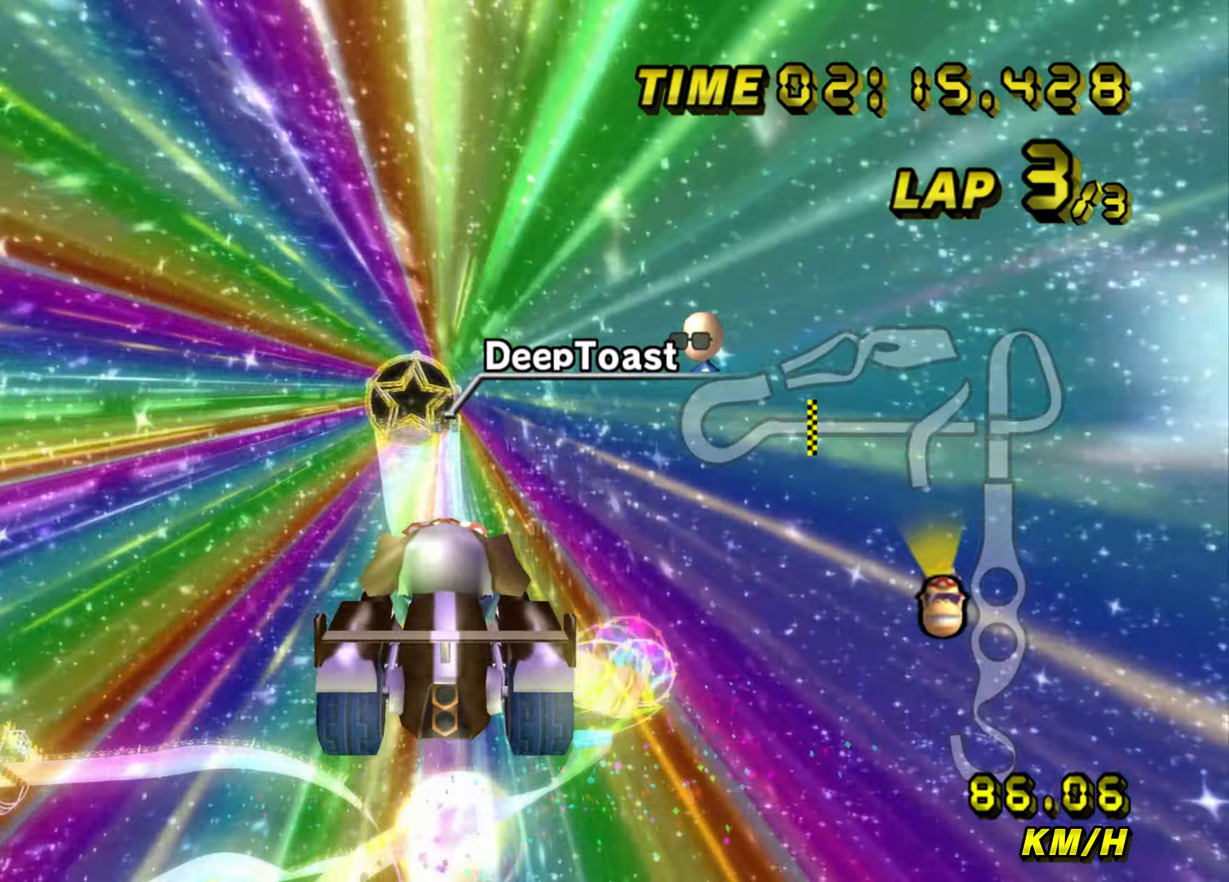
{"buttons": ["A"], "left_stick": "up", "events": []}
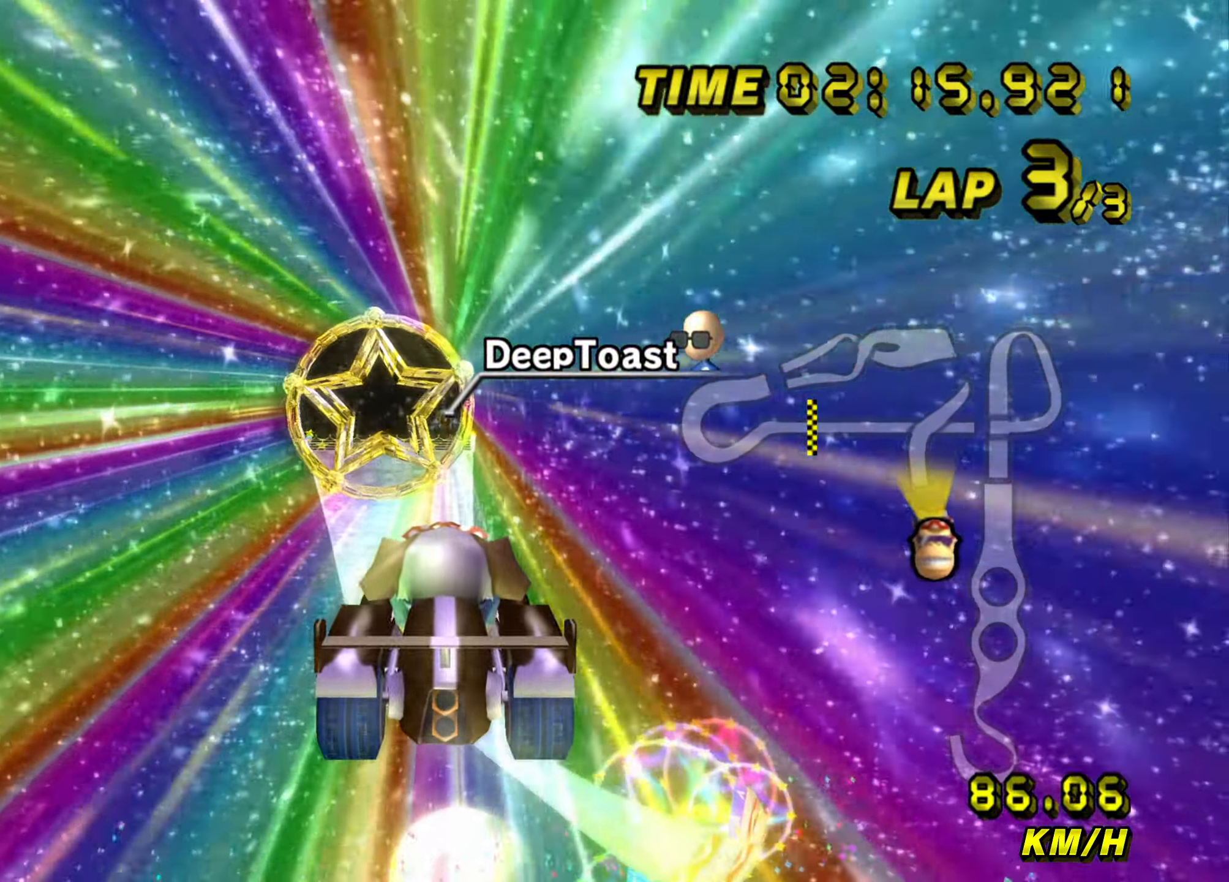
{"buttons": ["A"], "left_stick": "up", "events": []}
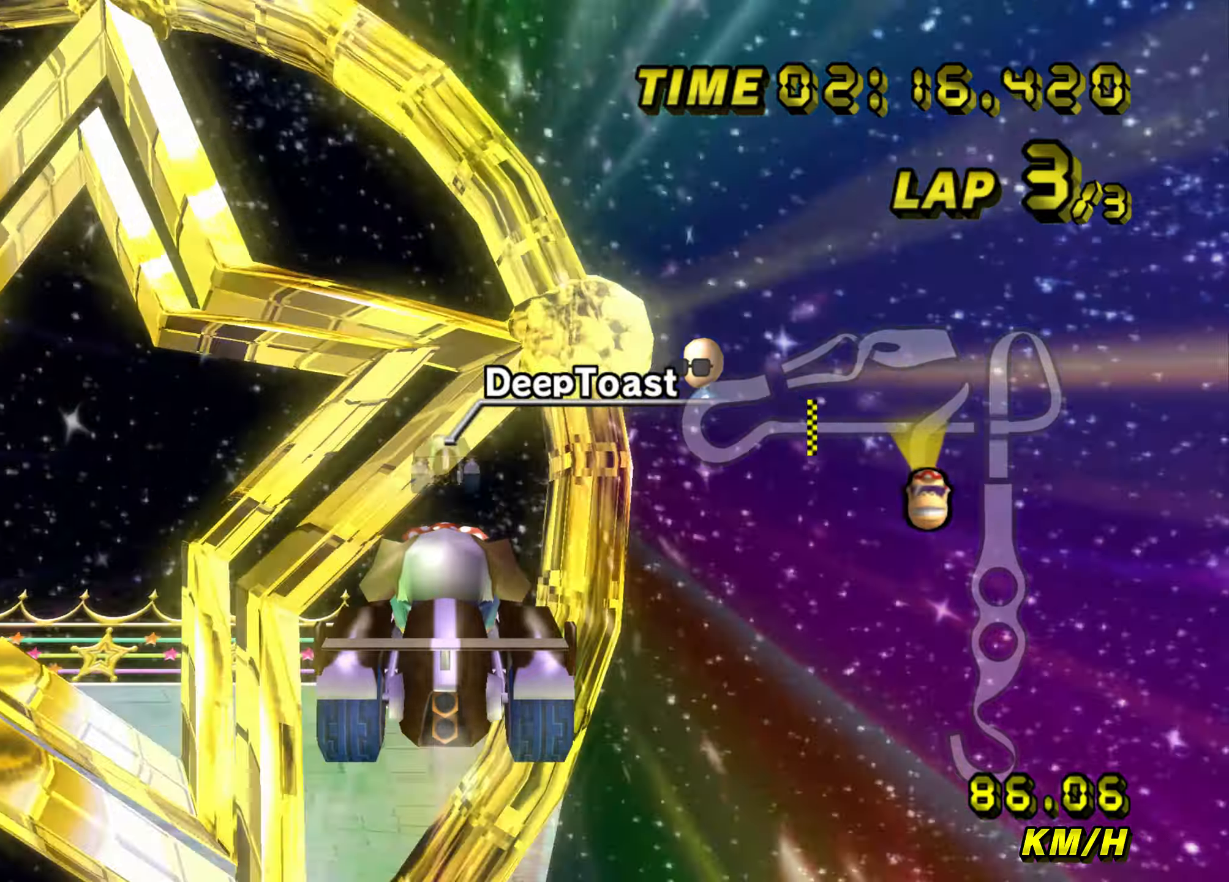
{"buttons": ["A"], "left_stick": "up", "events": []}
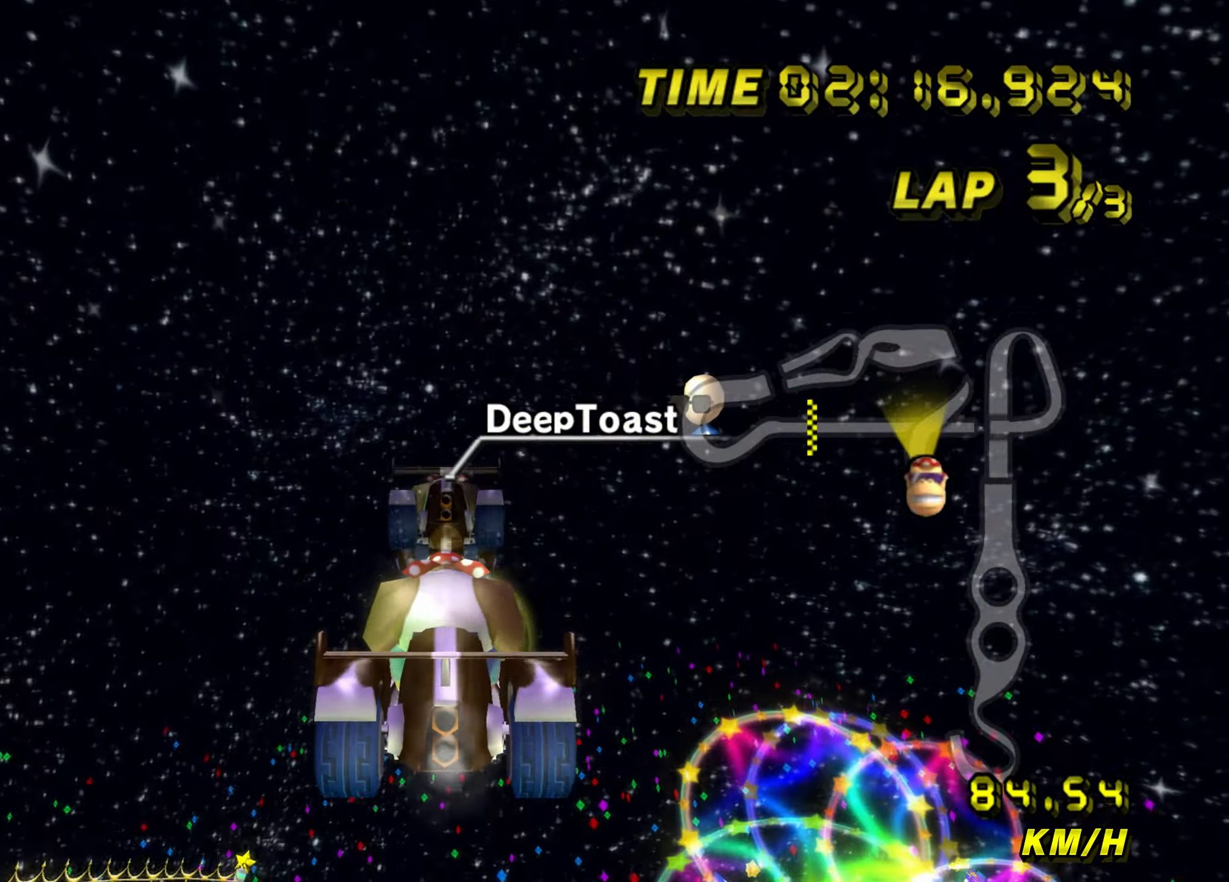
{"buttons": ["A"], "left_stick": "up", "events": []}
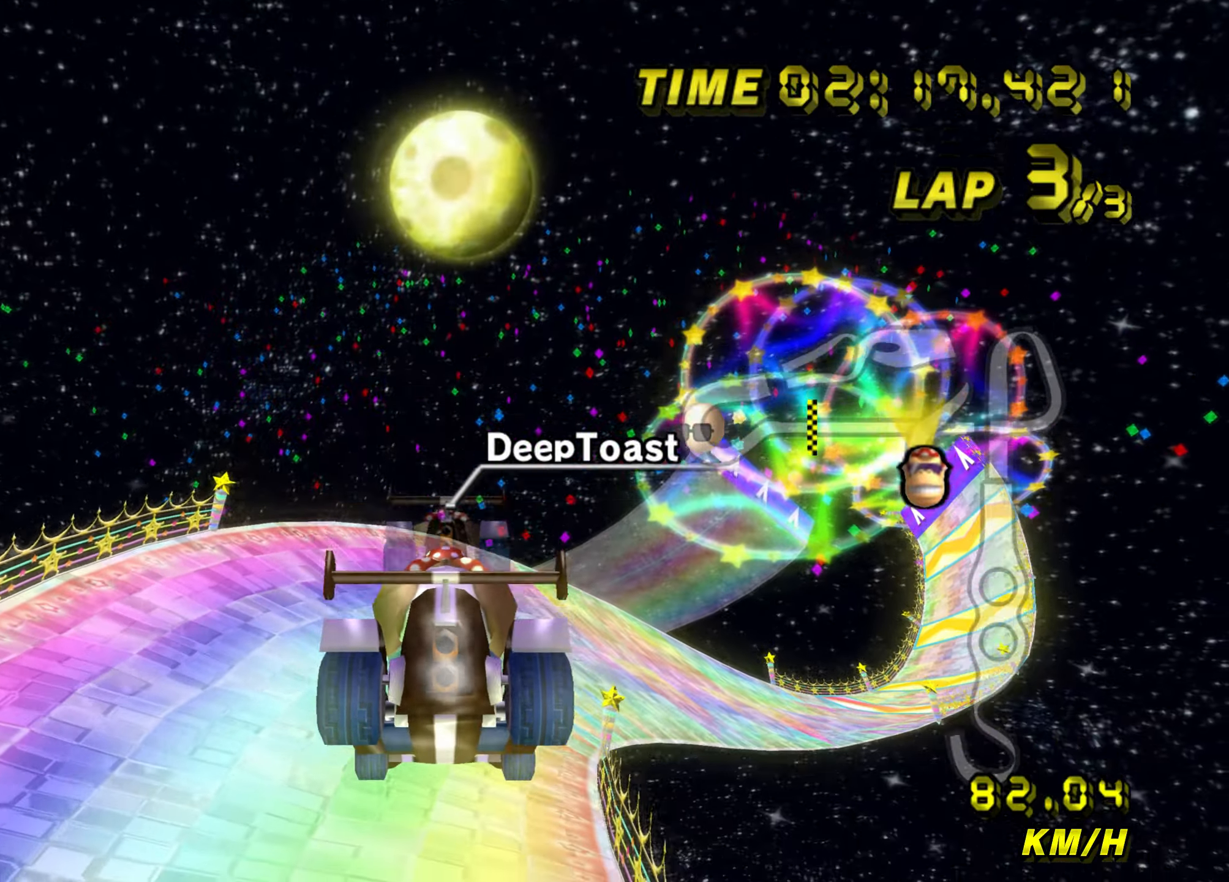
{"buttons": ["A"], "left_stick": "up-right", "events": [[384, "left_stick", "up-right"]]}
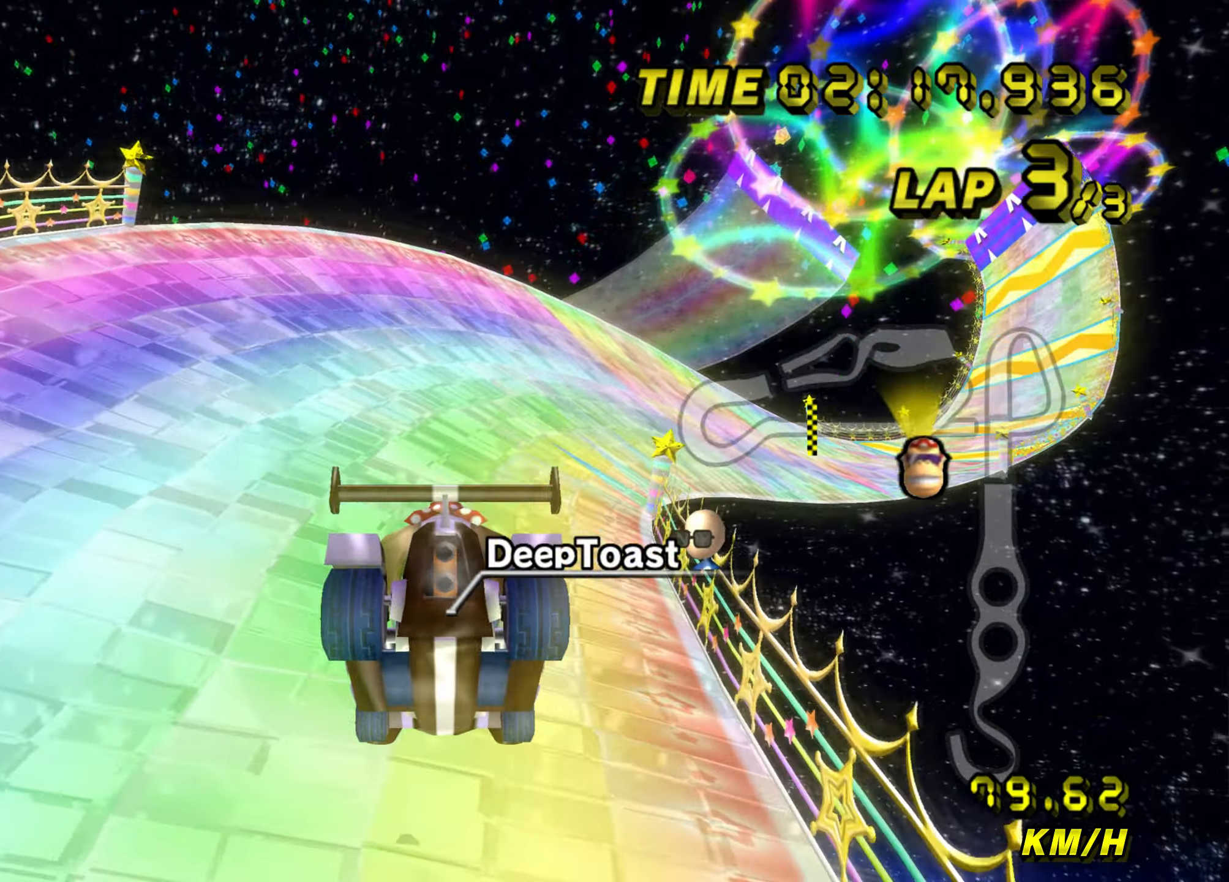
{"buttons": ["A"], "left_stick": "right", "events": [[50, "left_stick", "right"]]}
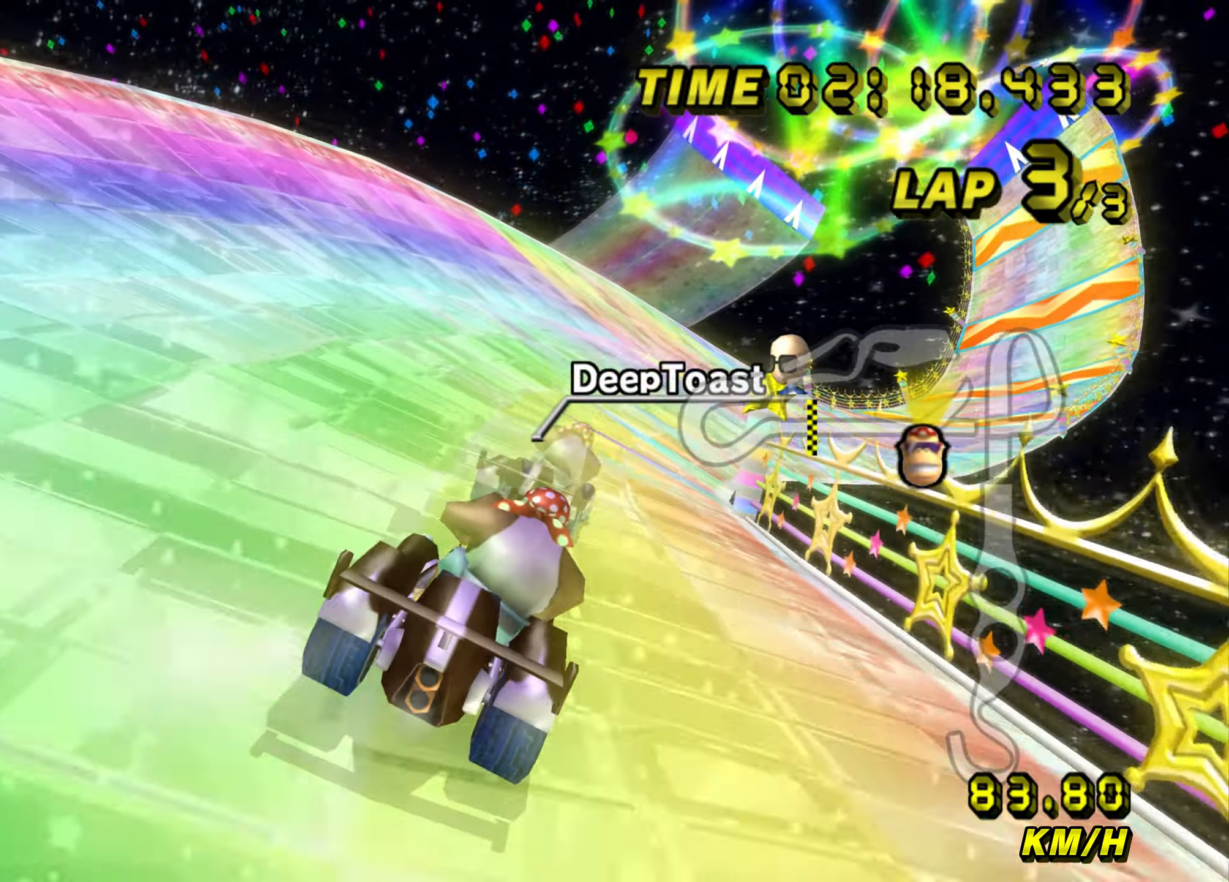
{"buttons": ["A"], "left_stick": "up-right", "events": [[317, "left_stick", "center"], [418, "left_stick", "up-right"]]}